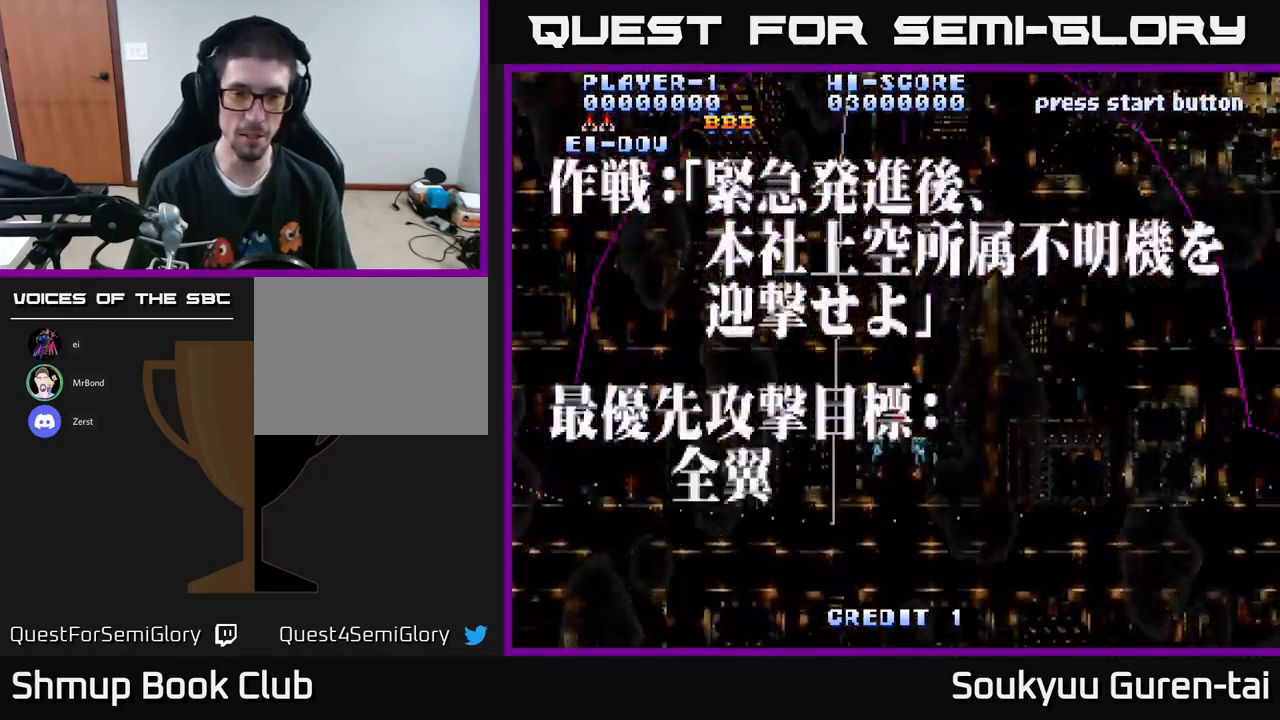
Gameplay with a controller (Xbox layout); each line is a JSON object with the inputs held at the frame after it. "events" lists button and stick changes between this image and that frame as [ms after this image, input, new state], when the widget could be followed in between.
{"buttons": ["A"], "left_stick": "center", "right_stick": "center", "events": [[267, "DPAD_UP", "down"], [500, "DPAD_UP", "up"]]}
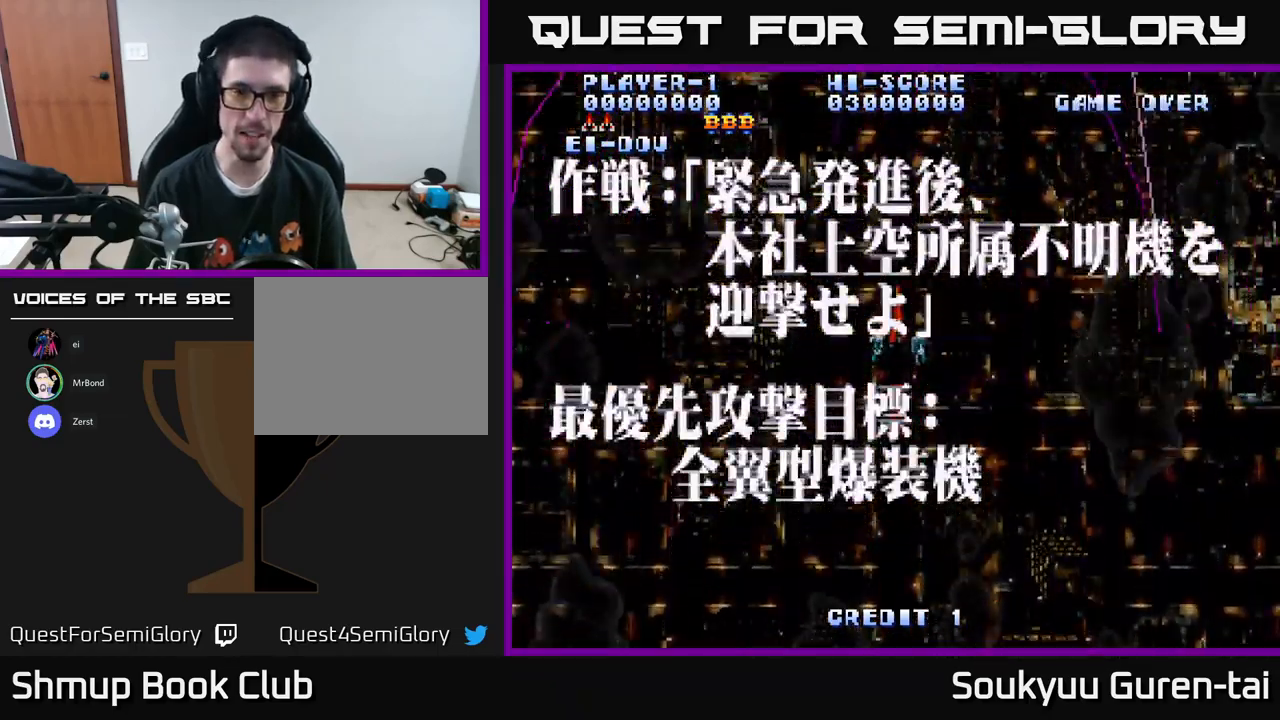
{"buttons": ["A", "DPAD_DOWN"], "left_stick": "center", "right_stick": "center", "events": [[367, "DPAD_DOWN", "down"]]}
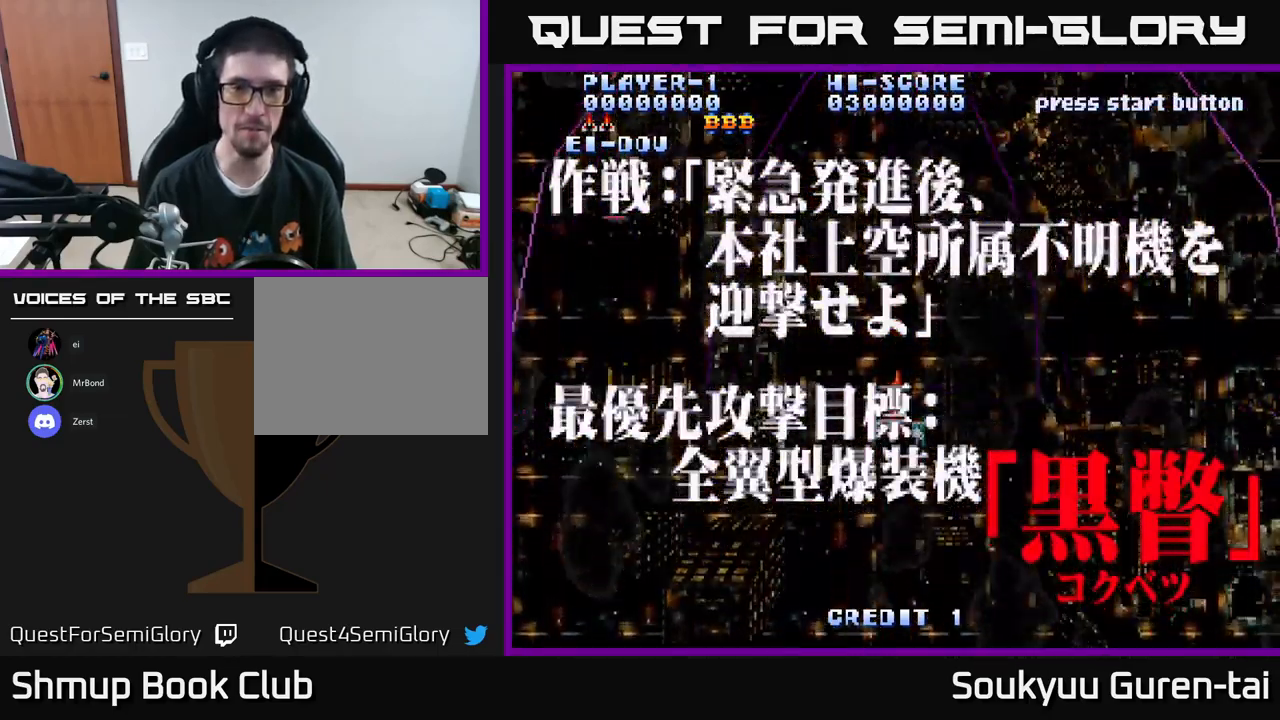
{"buttons": ["A"], "left_stick": "center", "right_stick": "center", "events": [[450, "DPAD_DOWN", "up"]]}
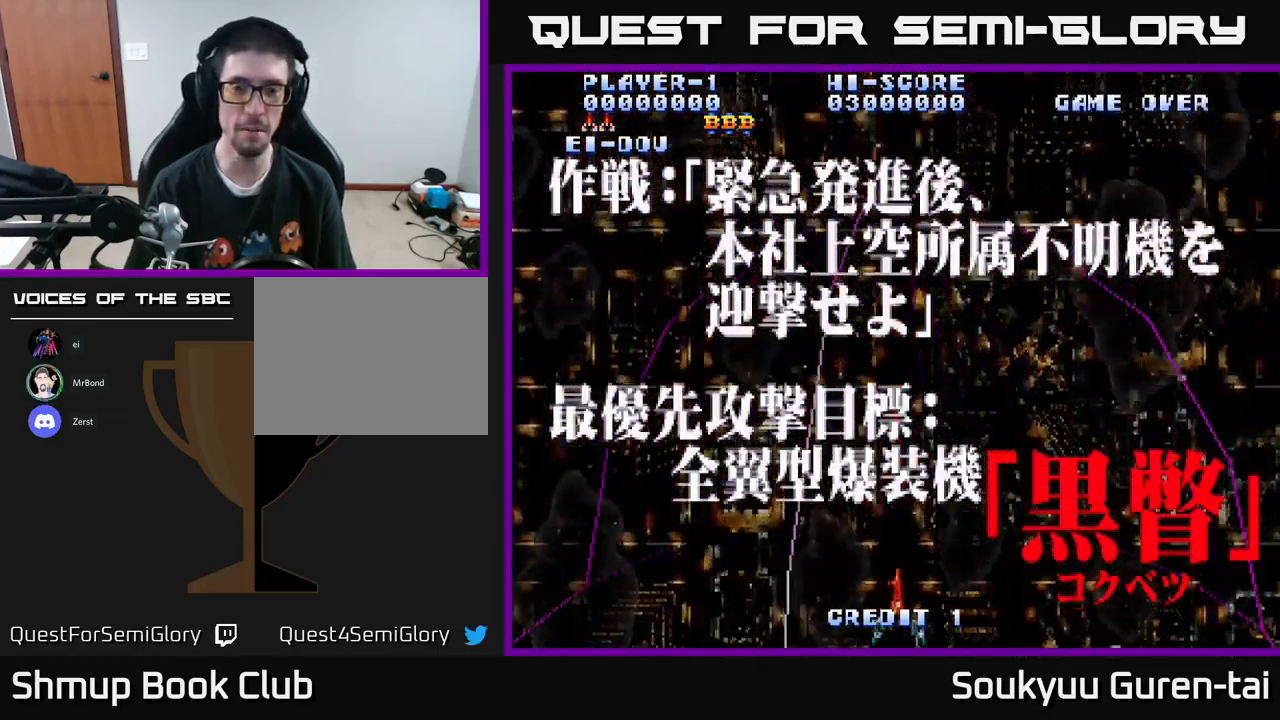
{"buttons": ["A", "DPAD_UP"], "left_stick": "center", "right_stick": "center", "events": [[50, "DPAD_UP", "down"]]}
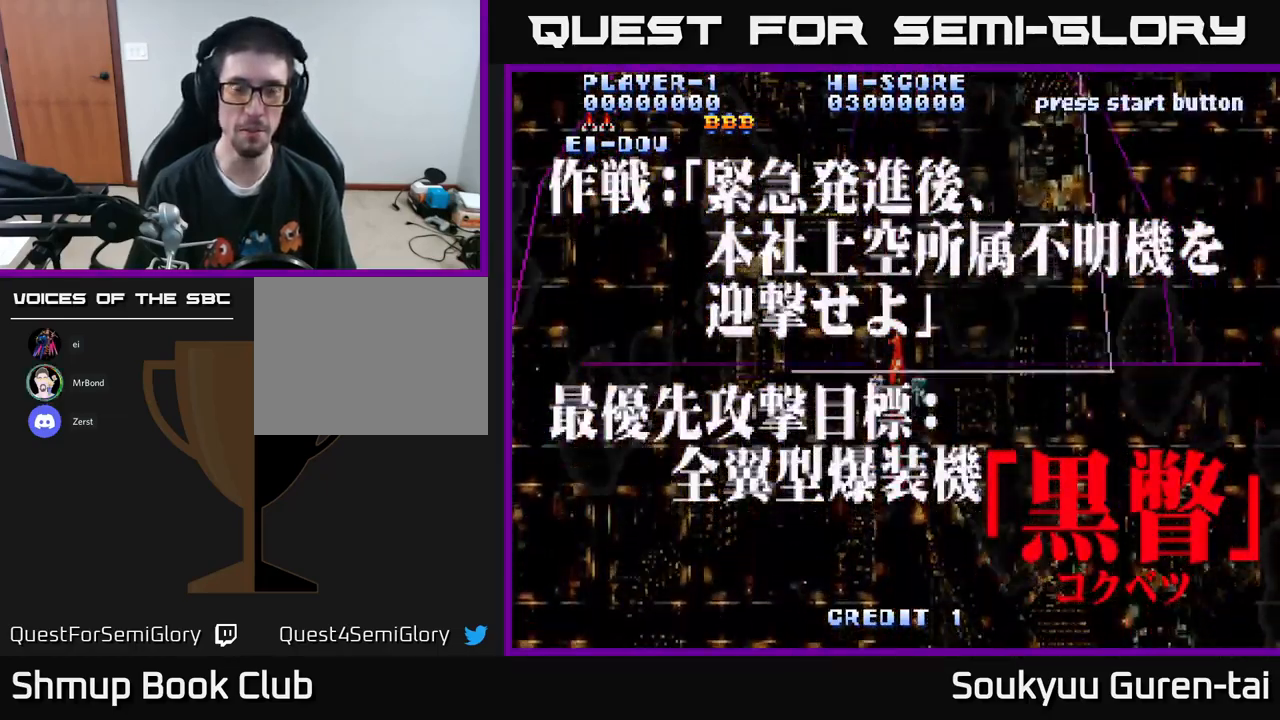
{"buttons": ["A", "DPAD_RIGHT"], "left_stick": "center", "right_stick": "center", "events": [[67, "DPAD_UP", "up"], [200, "DPAD_DOWN", "down"], [317, "DPAD_RIGHT", "down"], [384, "DPAD_DOWN", "up"]]}
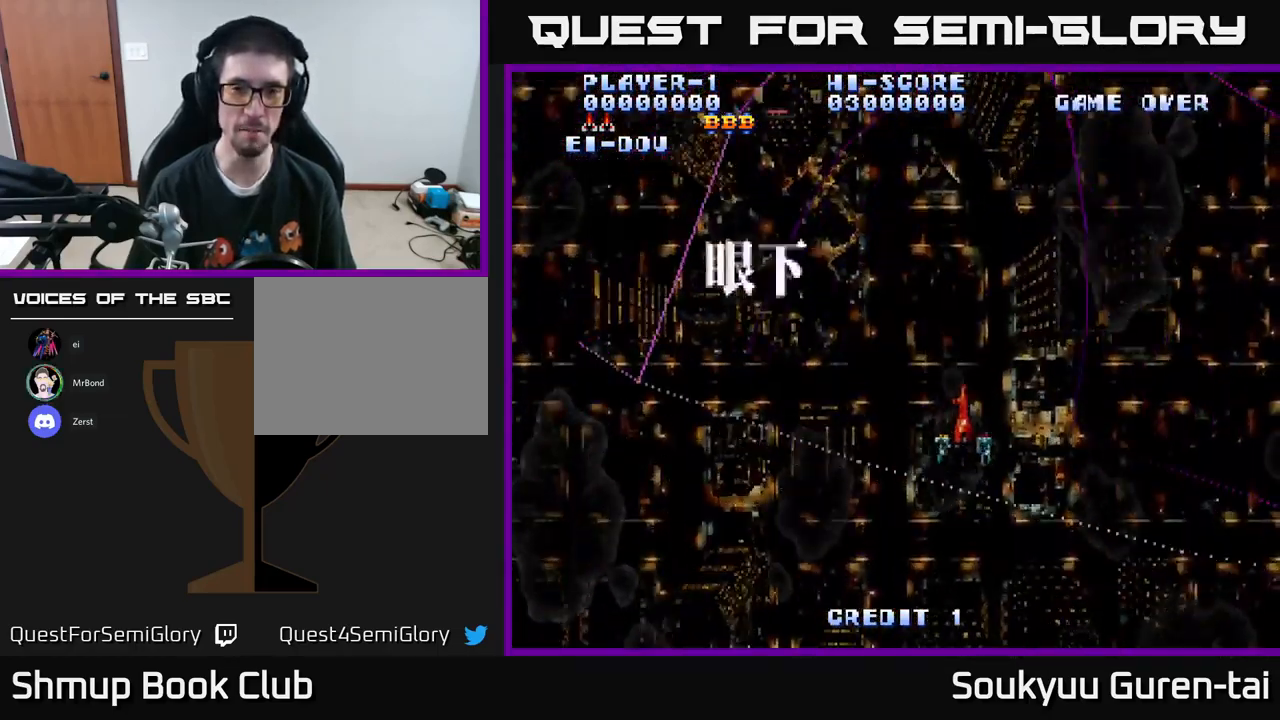
{"buttons": ["A", "DPAD_DOWN", "DPAD_LEFT"], "left_stick": "center", "right_stick": "center", "events": [[84, "DPAD_UP", "down"], [117, "DPAD_RIGHT", "up"], [284, "DPAD_LEFT", "down"], [300, "DPAD_UP", "up"], [500, "DPAD_DOWN", "down"]]}
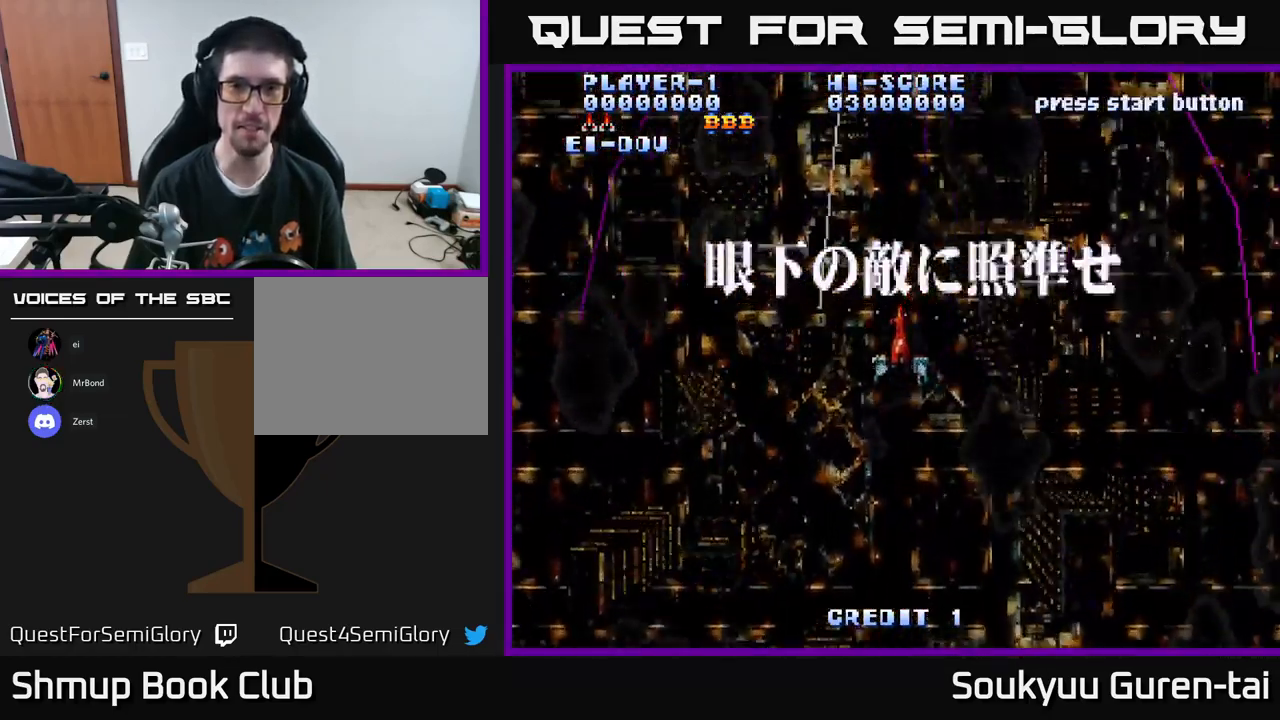
{"buttons": ["A", "DPAD_RIGHT"], "left_stick": "center", "right_stick": "center", "events": [[67, "DPAD_LEFT", "up"], [301, "DPAD_RIGHT", "down"], [351, "DPAD_DOWN", "up"]]}
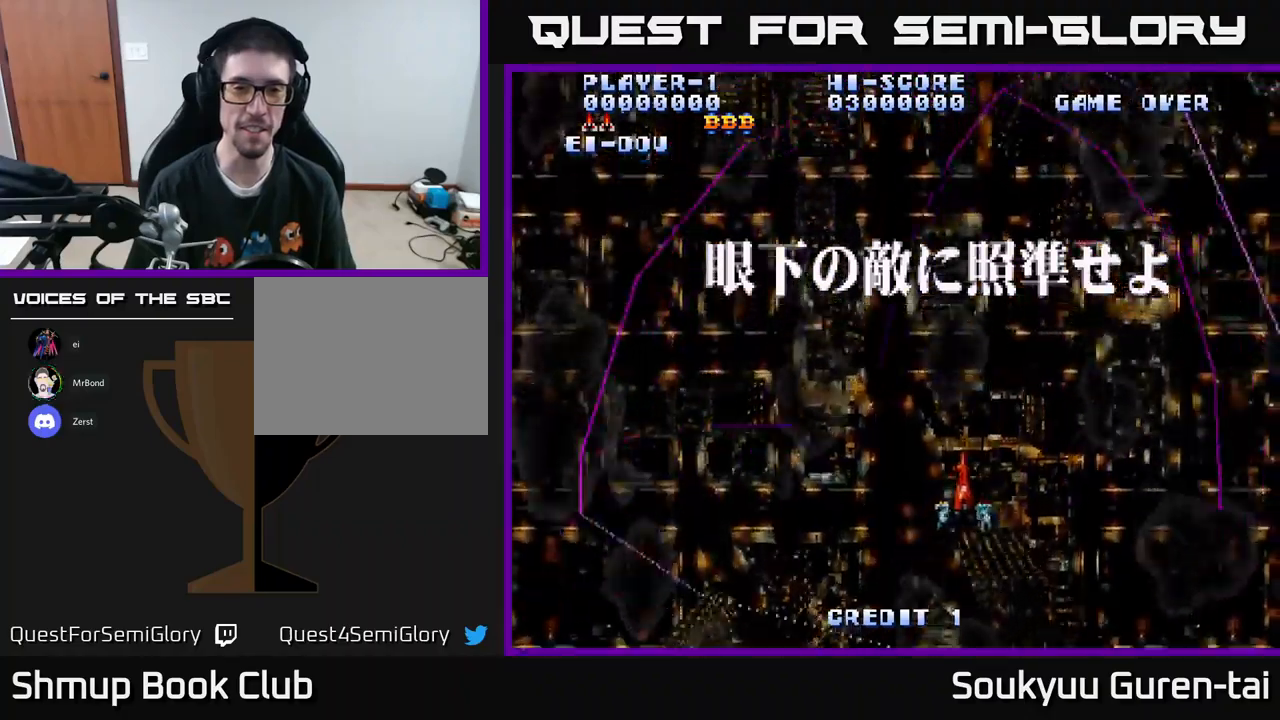
{"buttons": ["A", "DPAD_UP"], "left_stick": "center", "right_stick": "center", "events": [[167, "DPAD_RIGHT", "up"], [217, "DPAD_LEFT", "down"], [333, "DPAD_UP", "down"], [350, "DPAD_LEFT", "up"]]}
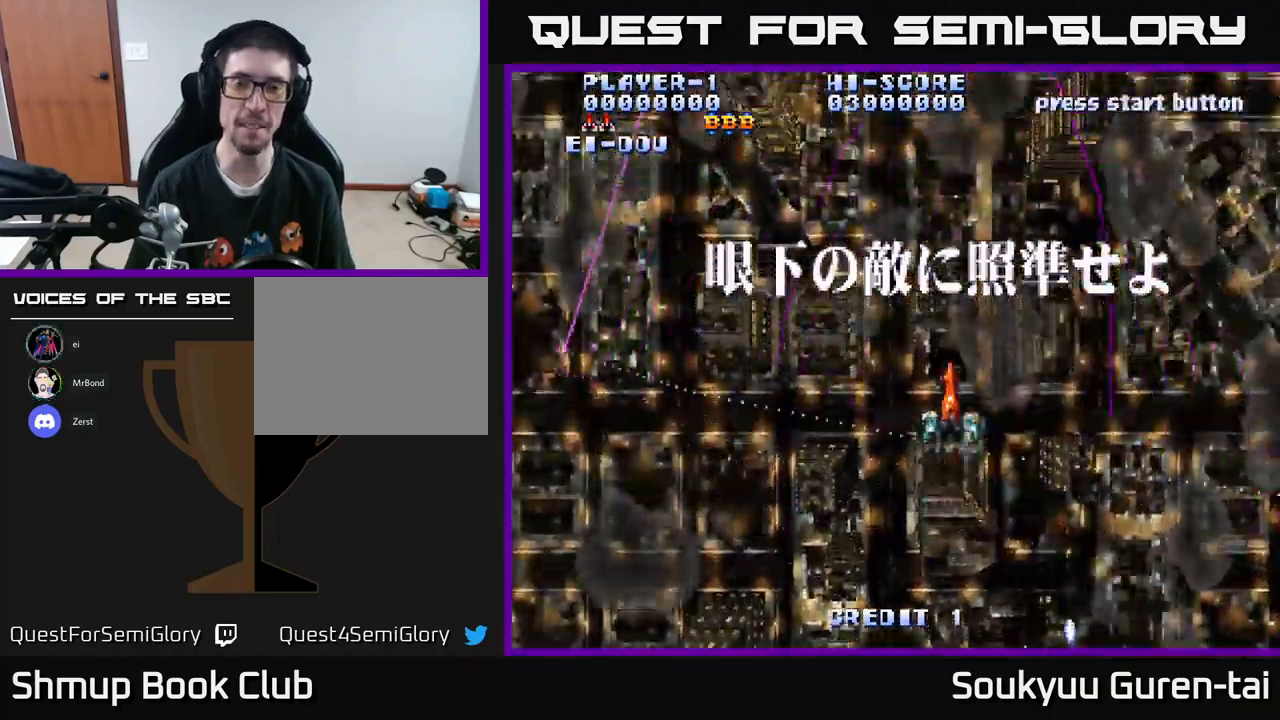
{"buttons": ["A", "DPAD_DOWN"], "left_stick": "center", "right_stick": "center", "events": [[50, "DPAD_UP", "up"], [300, "DPAD_DOWN", "down"]]}
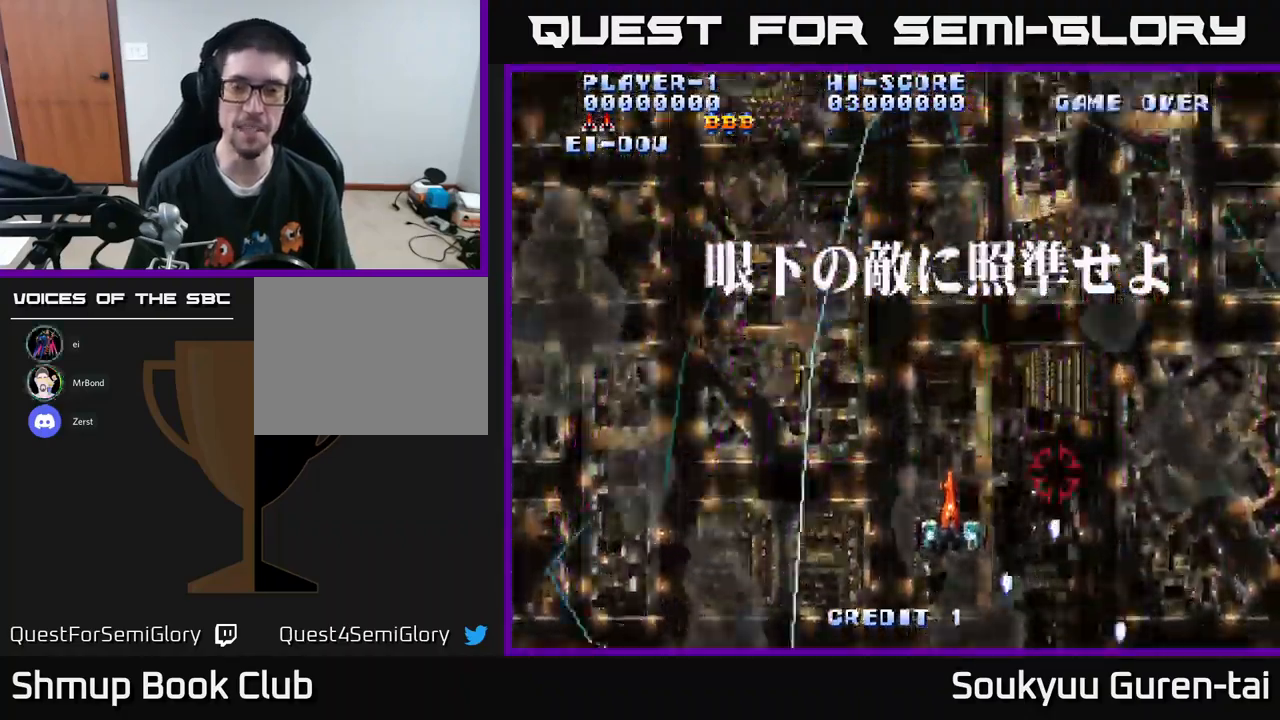
{"buttons": ["A", "DPAD_DOWN"], "left_stick": "center", "right_stick": "center", "events": [[133, "DPAD_RIGHT", "down"], [200, "DPAD_DOWN", "up"], [350, "DPAD_DOWN", "down"], [400, "DPAD_RIGHT", "up"]]}
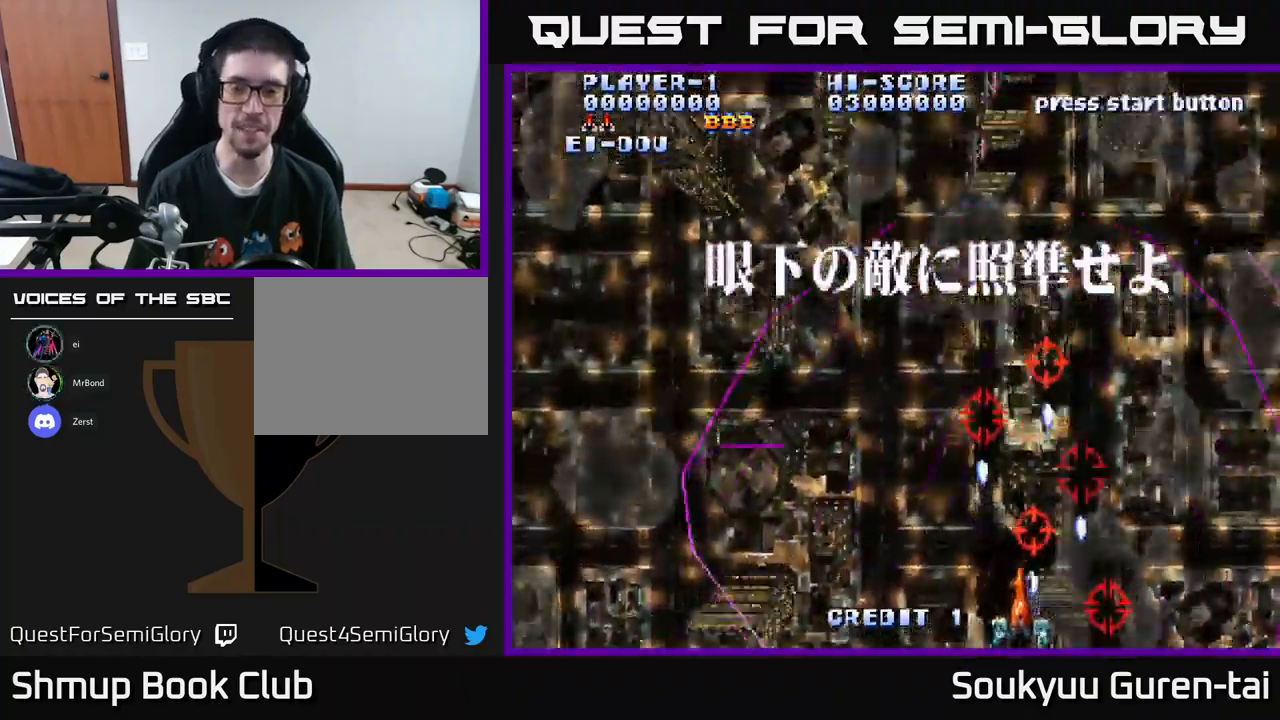
{"buttons": ["DPAD_UP", "DPAD_LEFT"], "left_stick": "center", "right_stick": "center", "events": [[17, "DPAD_DOWN", "up"], [333, "DPAD_LEFT", "down"], [333, "DPAD_UP", "down"], [383, "A", "up"]]}
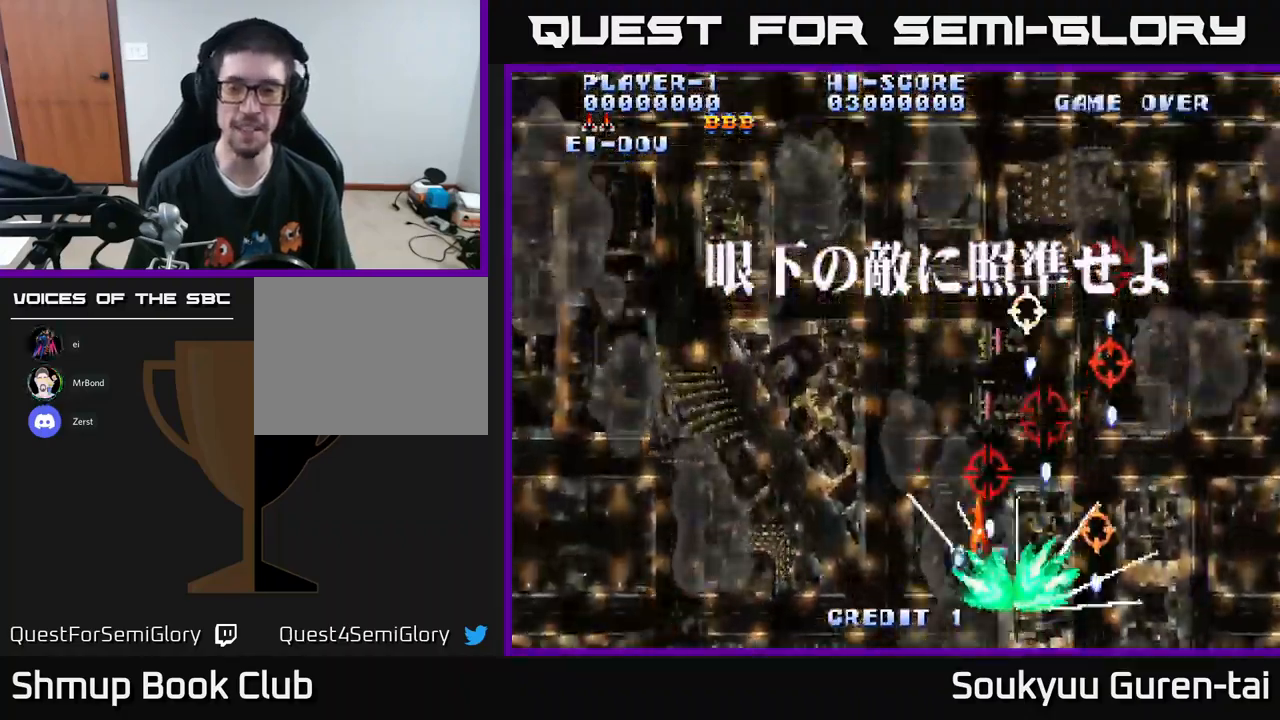
{"buttons": ["A"], "left_stick": "center", "right_stick": "center", "events": [[200, "A", "down"], [200, "DPAD_LEFT", "up"], [333, "DPAD_UP", "up"]]}
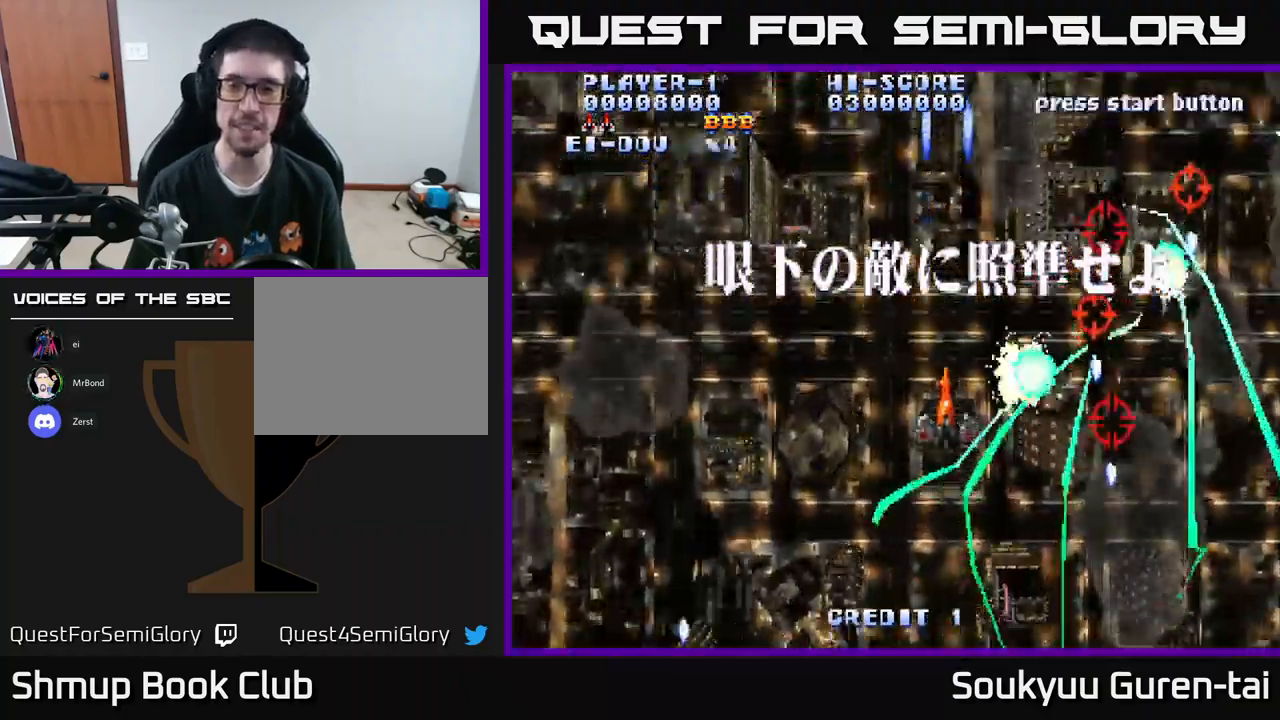
{"buttons": ["A", "DPAD_LEFT"], "left_stick": "center", "right_stick": "center", "events": [[233, "DPAD_LEFT", "down"]]}
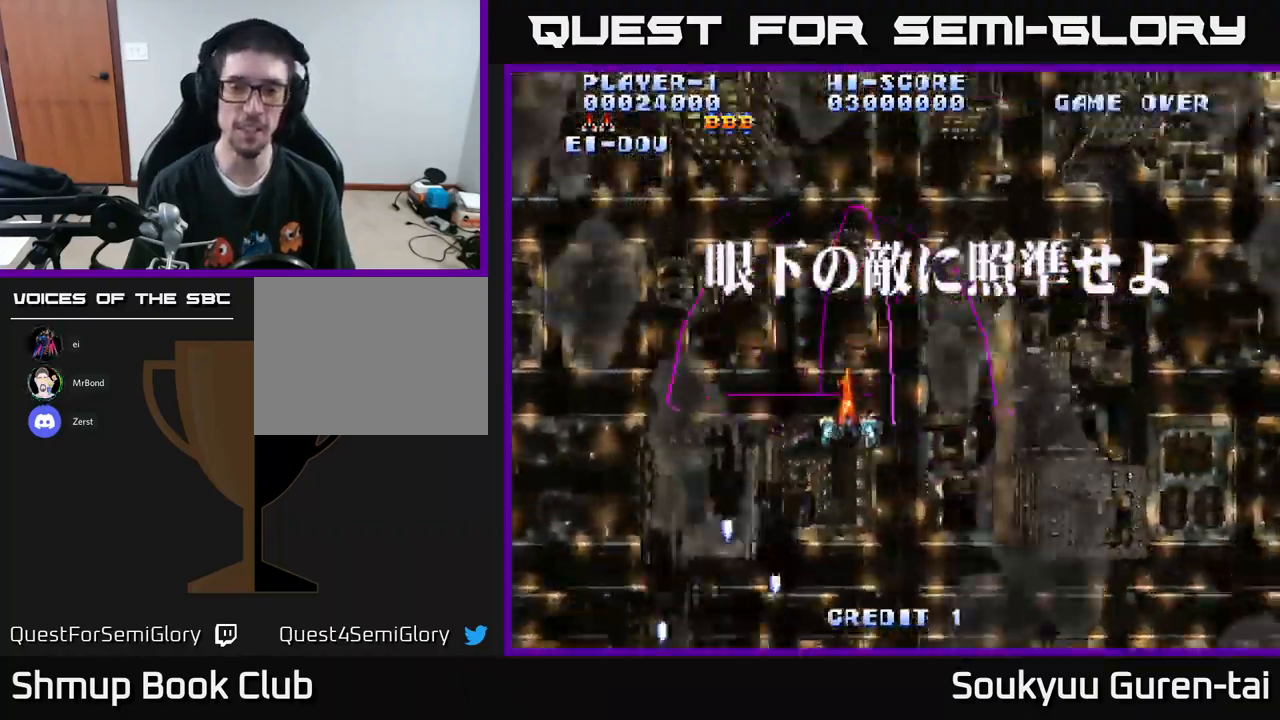
{"buttons": ["A", "DPAD_DOWN"], "left_stick": "center", "right_stick": "center", "events": [[17, "DPAD_DOWN", "down"], [350, "DPAD_LEFT", "up"]]}
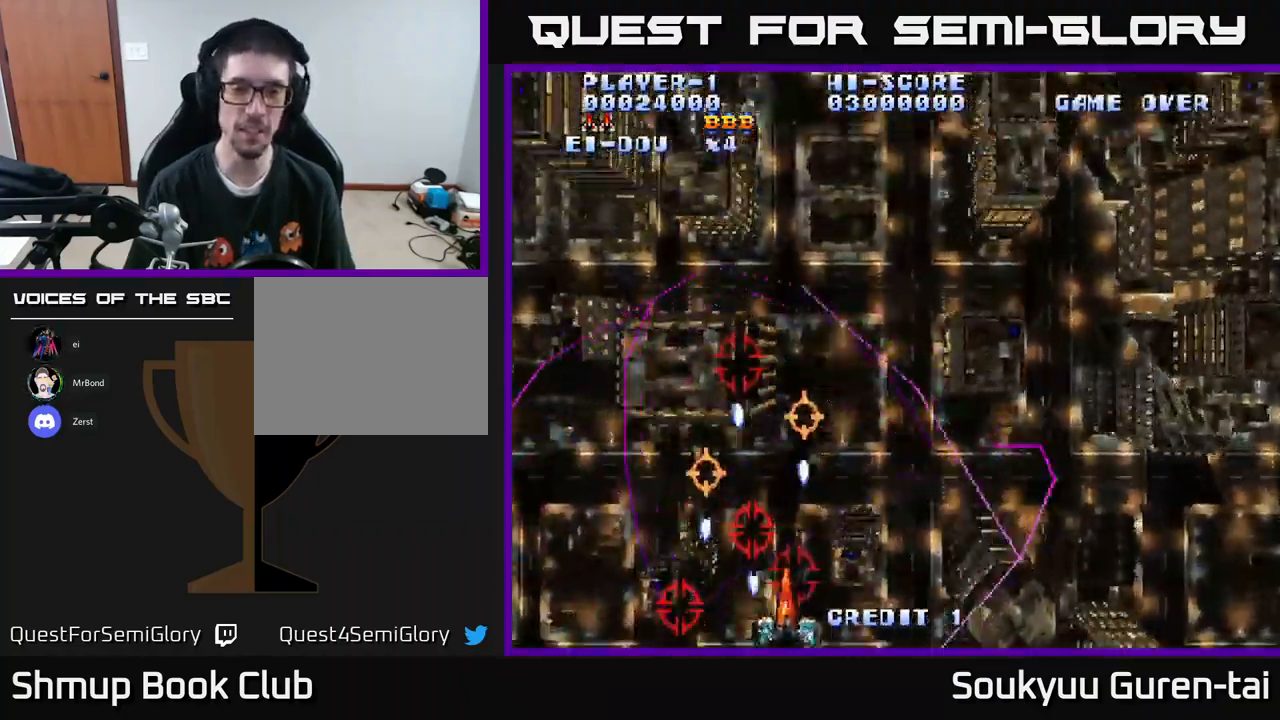
{"buttons": ["DPAD_UP", "DPAD_RIGHT"], "left_stick": "center", "right_stick": "center", "events": [[50, "DPAD_DOWN", "up"], [300, "DPAD_RIGHT", "down"], [300, "DPAD_UP", "down"], [367, "A", "up"]]}
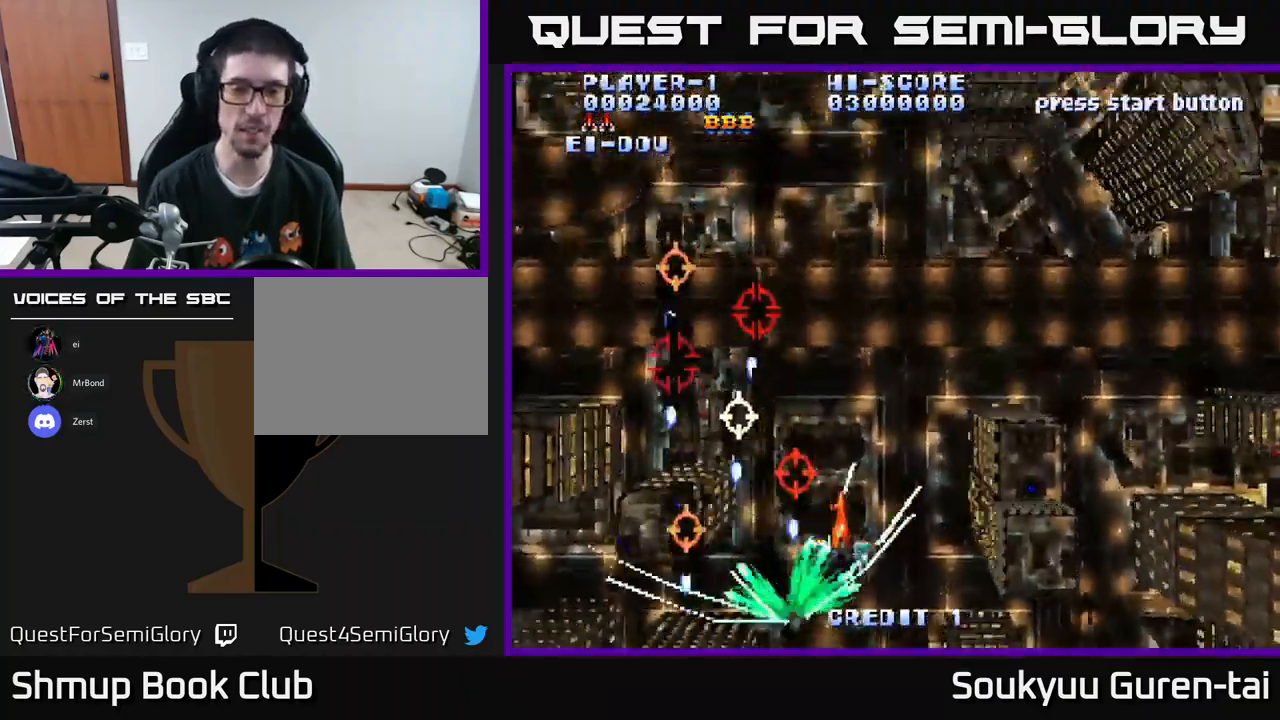
{"buttons": ["A"], "left_stick": "center", "right_stick": "center", "events": [[17, "DPAD_UP", "up"], [83, "A", "down"], [167, "DPAD_UP", "down"], [217, "DPAD_RIGHT", "up"], [367, "DPAD_UP", "up"]]}
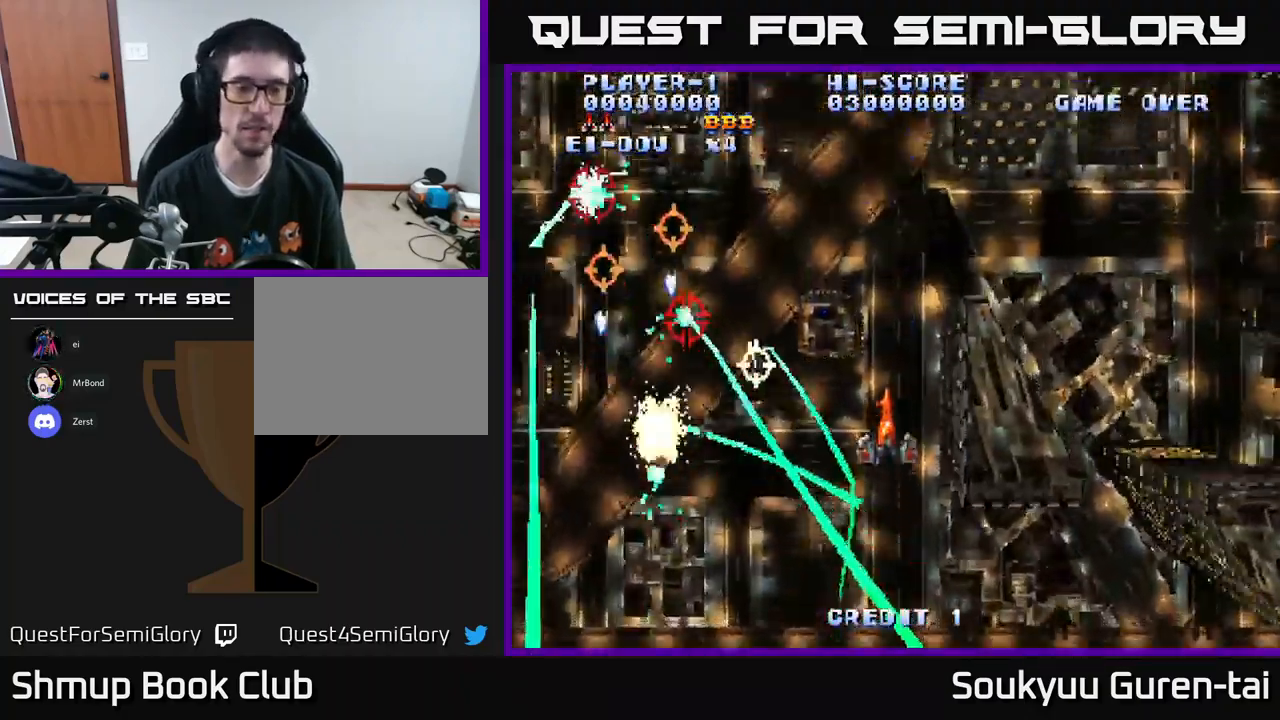
{"buttons": ["A", "DPAD_RIGHT"], "left_stick": "center", "right_stick": "center", "events": [[333, "DPAD_LEFT", "down"], [367, "DPAD_UP", "down"], [434, "DPAD_LEFT", "up"], [434, "DPAD_UP", "up"], [467, "DPAD_RIGHT", "down"]]}
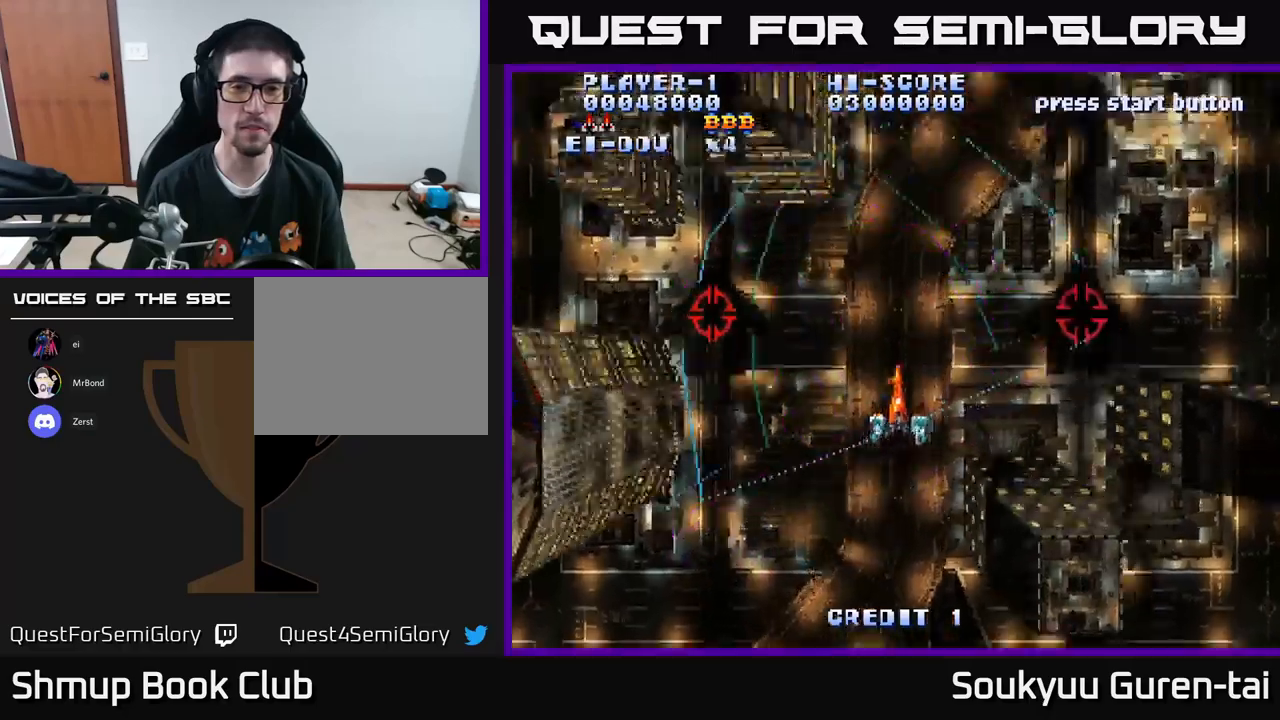
{"buttons": ["A", "DPAD_UP", "DPAD_LEFT"], "left_stick": "center", "right_stick": "center", "events": [[300, "DPAD_RIGHT", "up"], [300, "DPAD_UP", "down"], [350, "DPAD_LEFT", "down"]]}
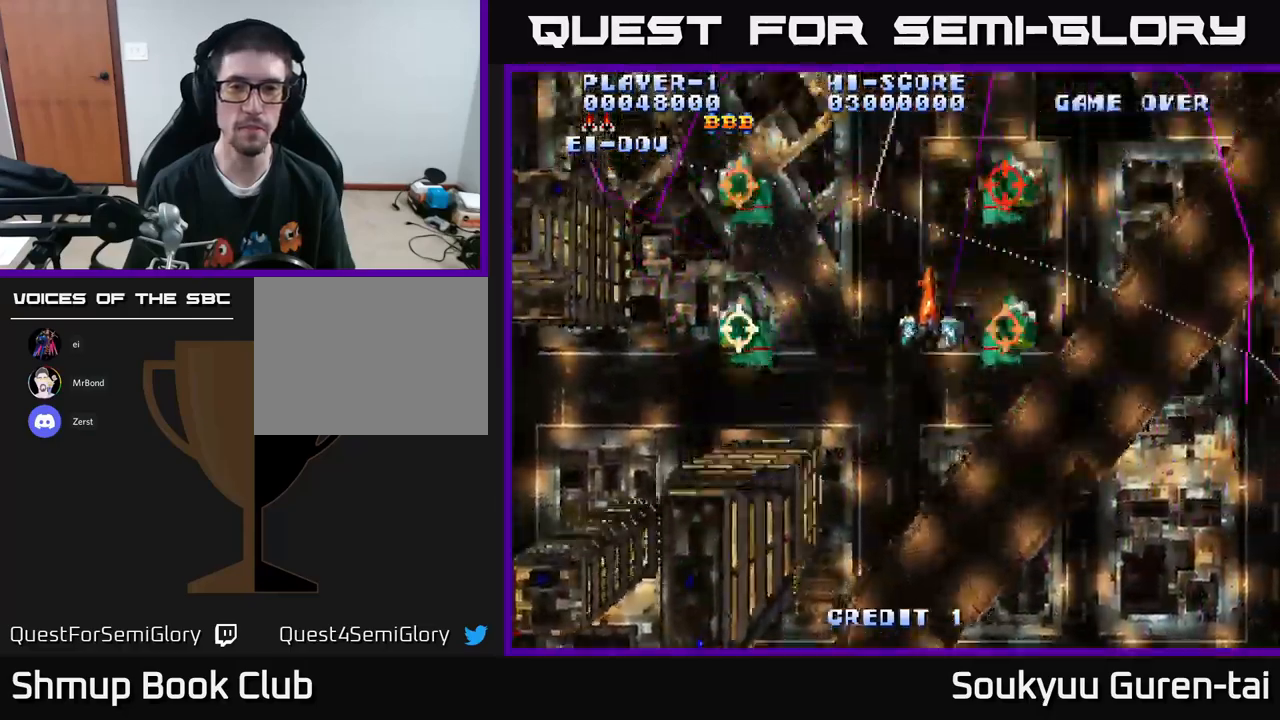
{"buttons": ["A", "DPAD_DOWN"], "left_stick": "center", "right_stick": "center", "events": [[17, "DPAD_LEFT", "up"], [117, "DPAD_UP", "up"], [217, "DPAD_DOWN", "down"]]}
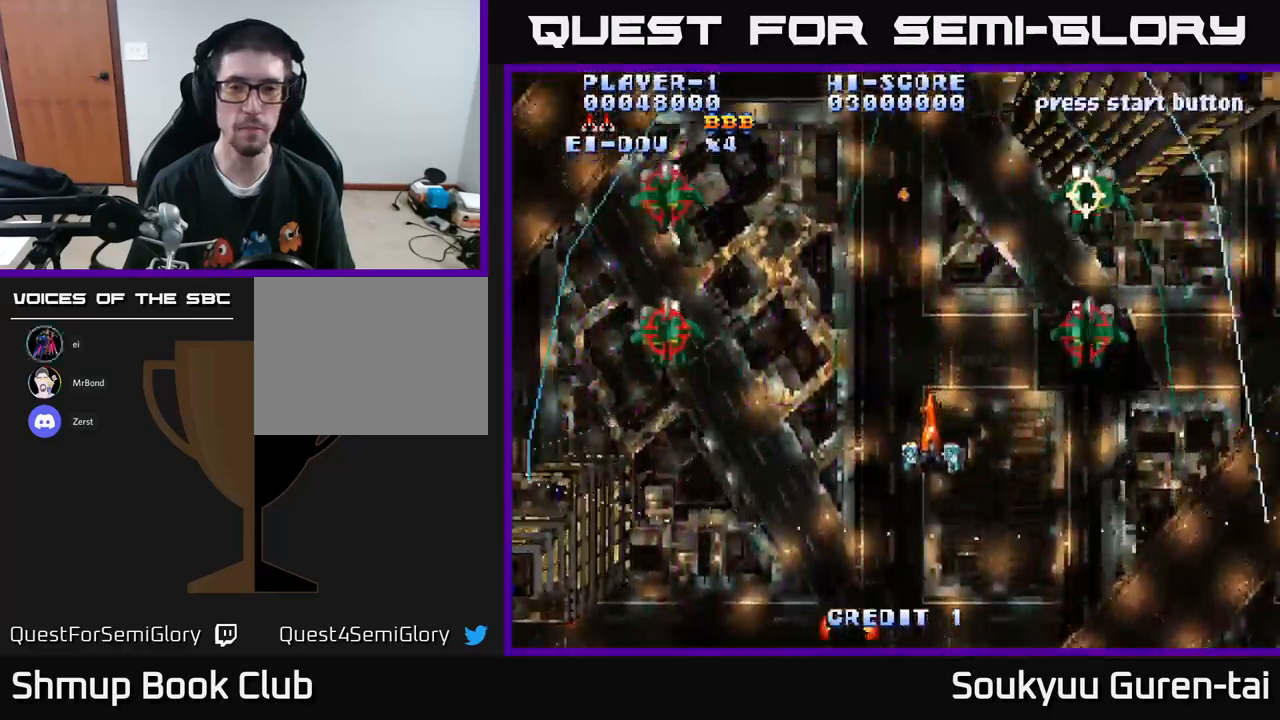
{"buttons": ["A", "DPAD_UP"], "left_stick": "center", "right_stick": "center", "events": [[284, "DPAD_DOWN", "up"], [334, "DPAD_UP", "down"]]}
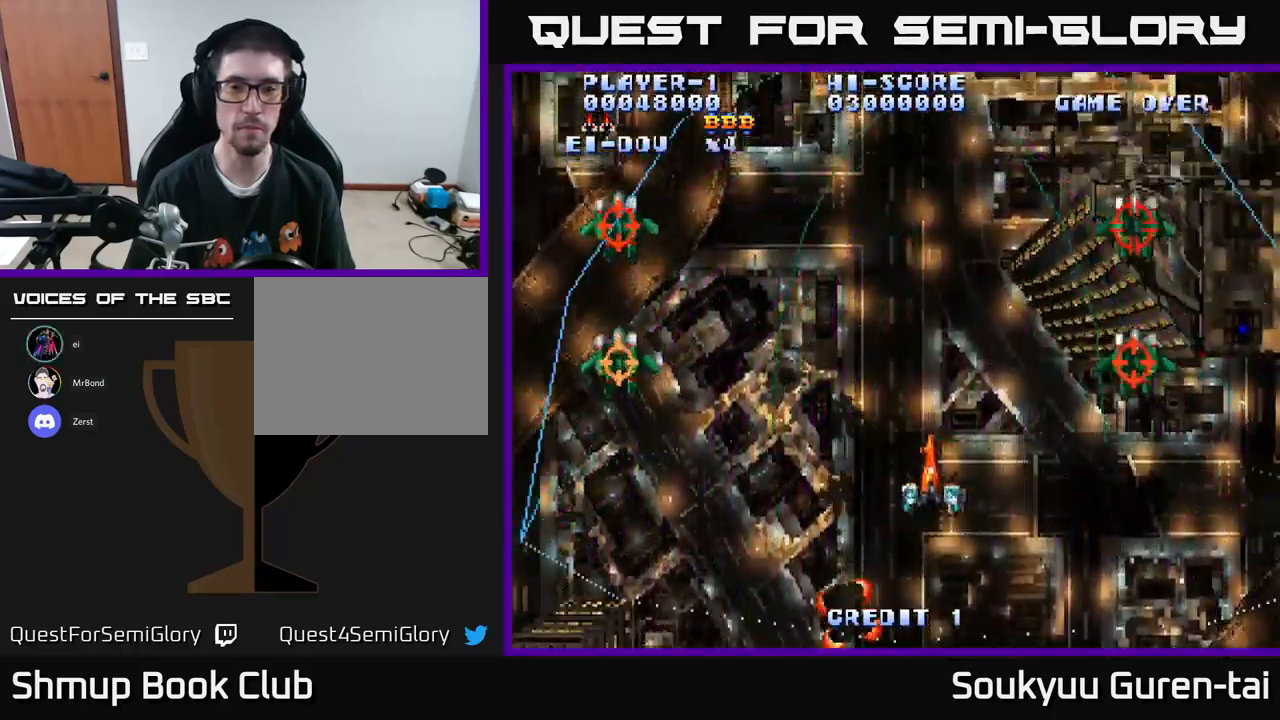
{"buttons": ["A"], "left_stick": "center", "right_stick": "center", "events": [[200, "DPAD_UP", "up"]]}
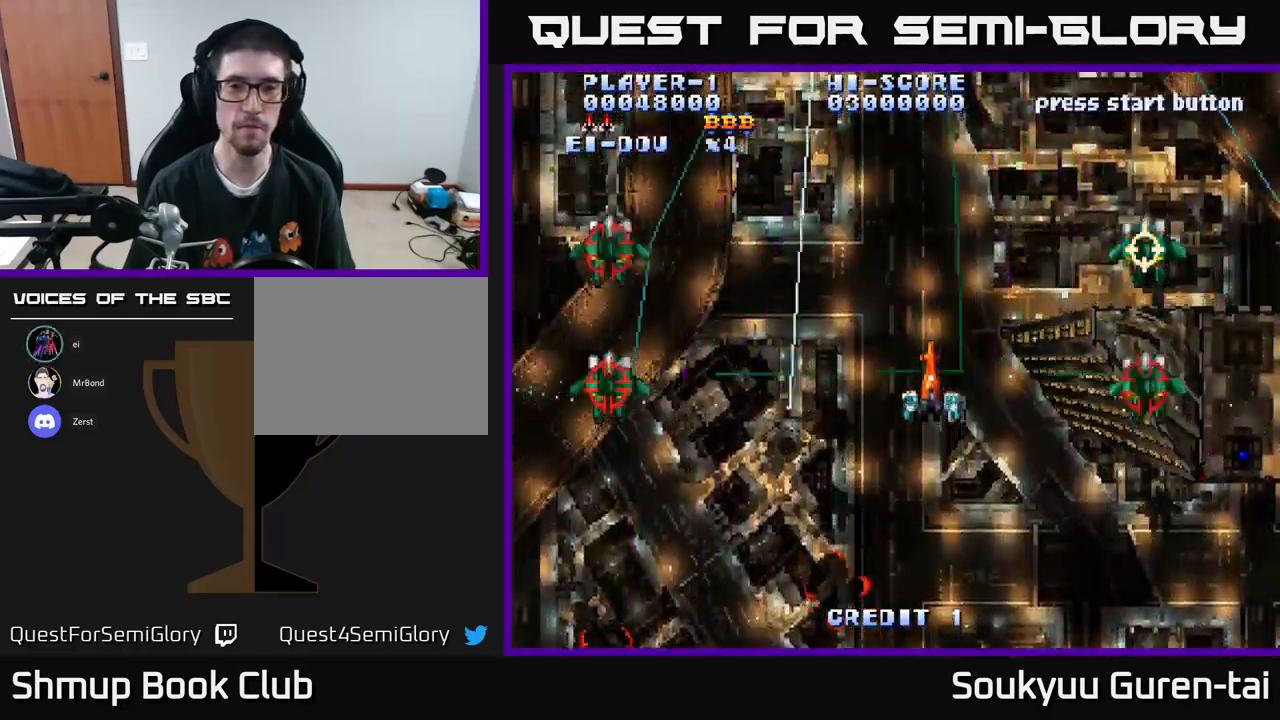
{"buttons": ["A", "DPAD_DOWN"], "left_stick": "center", "right_stick": "center", "events": [[384, "DPAD_DOWN", "down"]]}
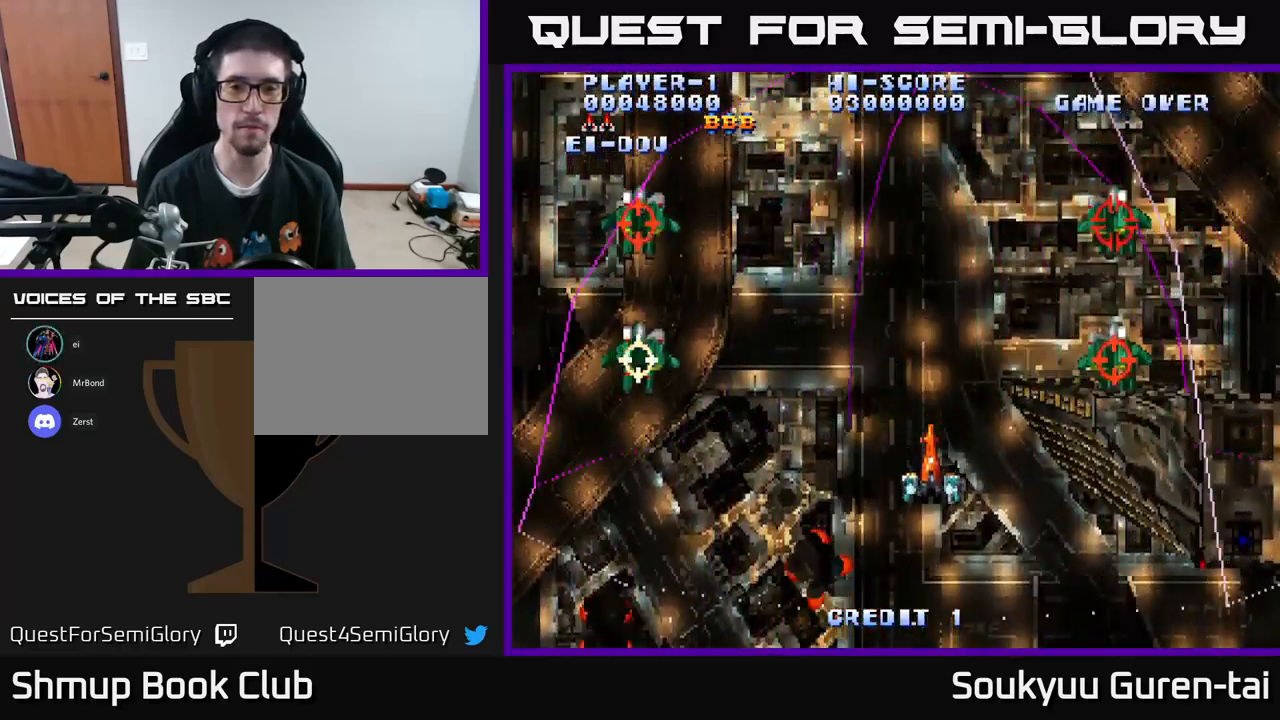
{"buttons": ["A", "DPAD_LEFT"], "left_stick": "center", "right_stick": "center", "events": [[167, "DPAD_LEFT", "down"], [484, "DPAD_DOWN", "up"]]}
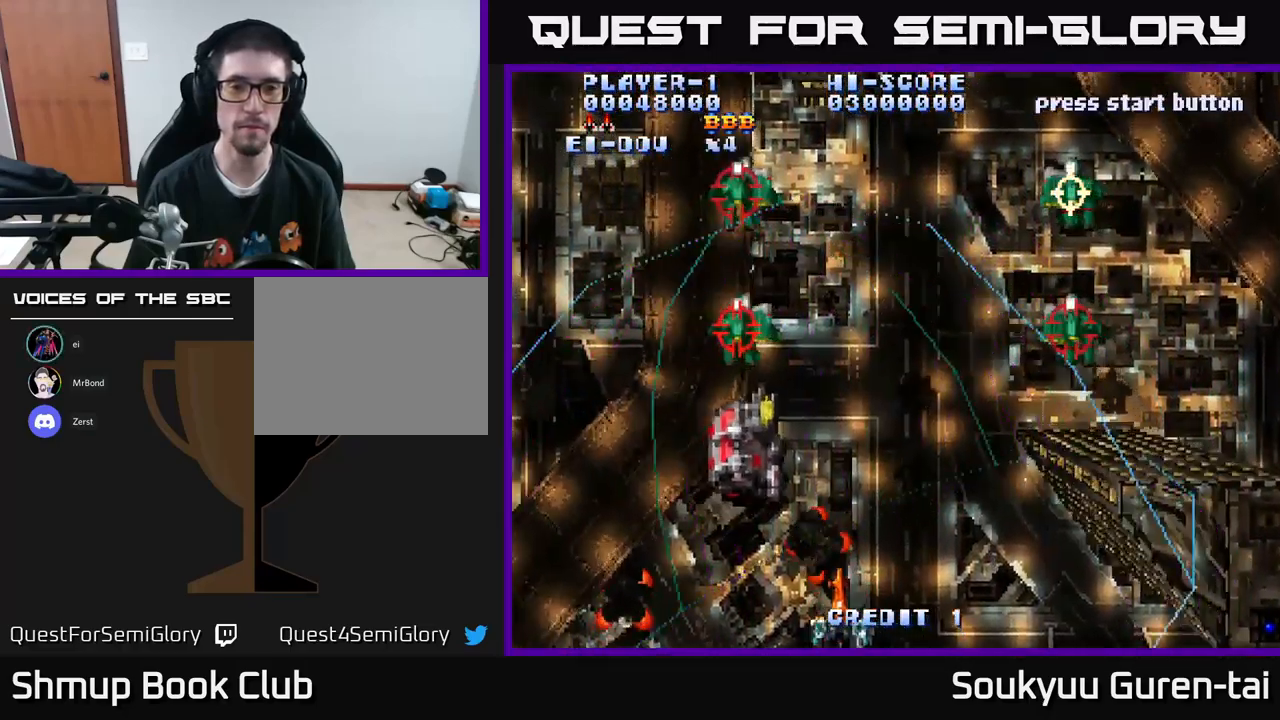
{"buttons": ["A", "DPAD_UP", "DPAD_LEFT"], "left_stick": "center", "right_stick": "center", "events": [[67, "DPAD_UP", "down"], [84, "DPAD_LEFT", "up"], [167, "DPAD_RIGHT", "down"], [200, "DPAD_UP", "up"], [217, "DPAD_RIGHT", "up"], [250, "DPAD_DOWN", "down"], [400, "DPAD_DOWN", "up"], [417, "DPAD_LEFT", "down"], [467, "DPAD_UP", "down"]]}
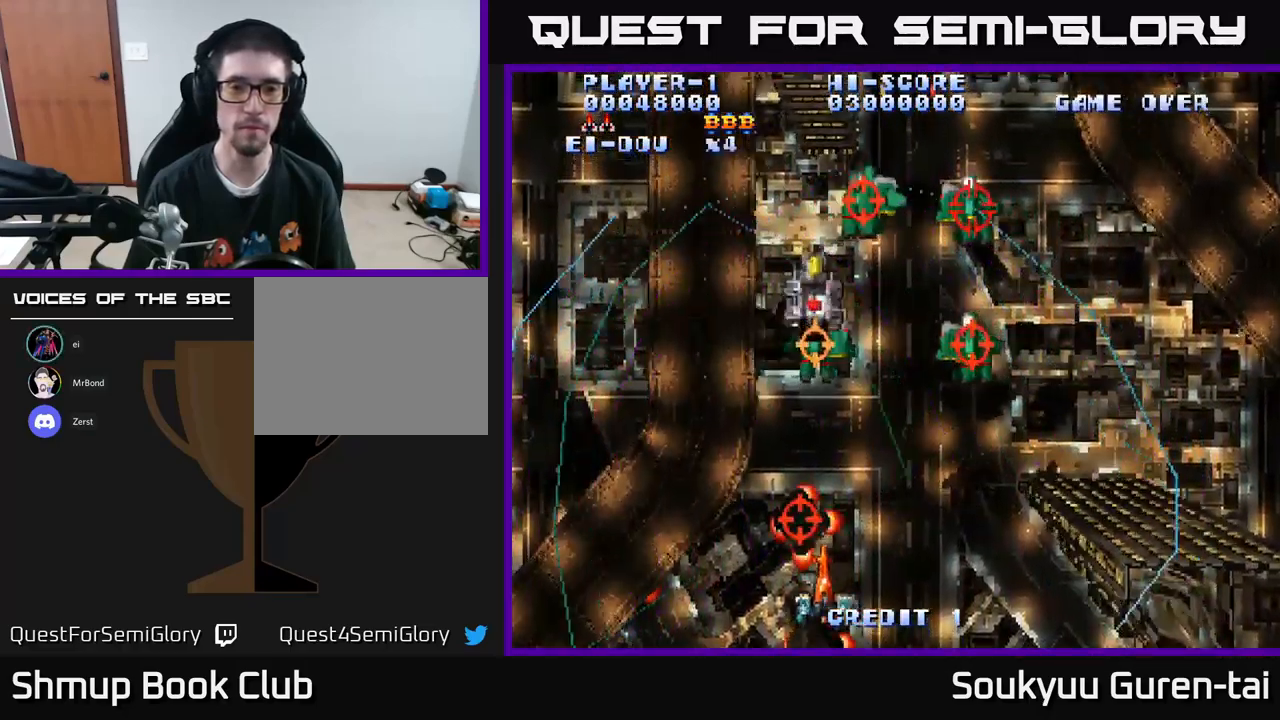
{"buttons": ["A", "DPAD_UP", "DPAD_RIGHT"], "left_stick": "center", "right_stick": "center"}
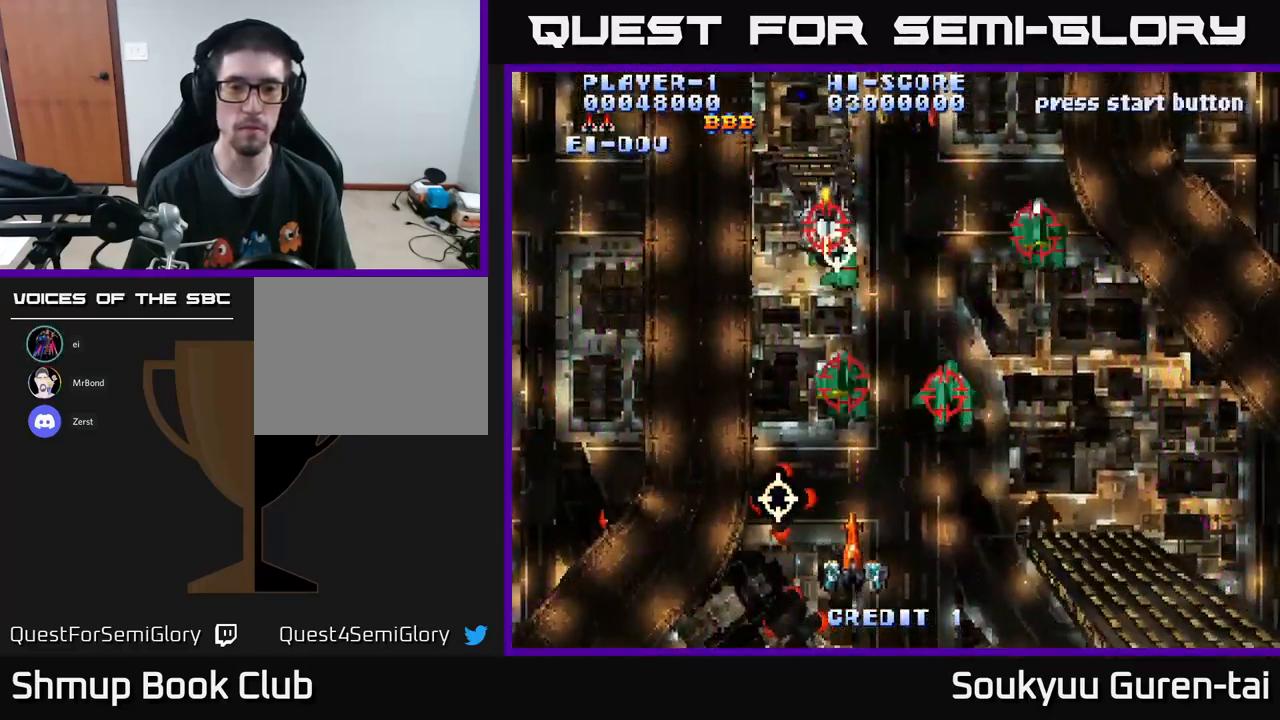
{"buttons": ["DPAD_UP"], "left_stick": "center", "right_stick": "center", "events": [[17, "DPAD_RIGHT", "up"], [34, "DPAD_RIGHT", "down"], [84, "DPAD_UP", "up"], [134, "DPAD_DOWN", "down"], [234, "DPAD_DOWN", "up"], [234, "DPAD_RIGHT", "up"], [284, "DPAD_UP", "down"], [400, "A", "up"]]}
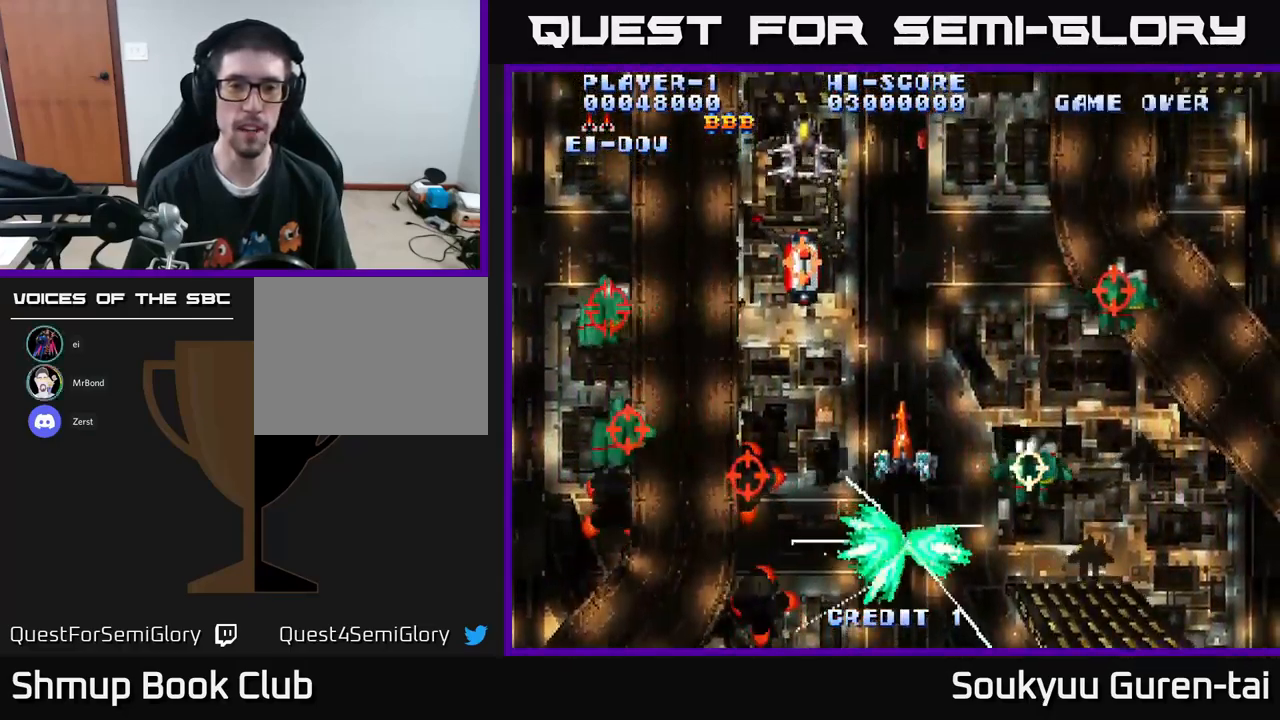
{"buttons": ["DPAD_LEFT"], "left_stick": "center", "right_stick": "center", "events": [[117, "DPAD_LEFT", "down"], [184, "DPAD_LEFT", "up"], [433, "DPAD_LEFT", "down"], [516, "DPAD_UP", "up"]]}
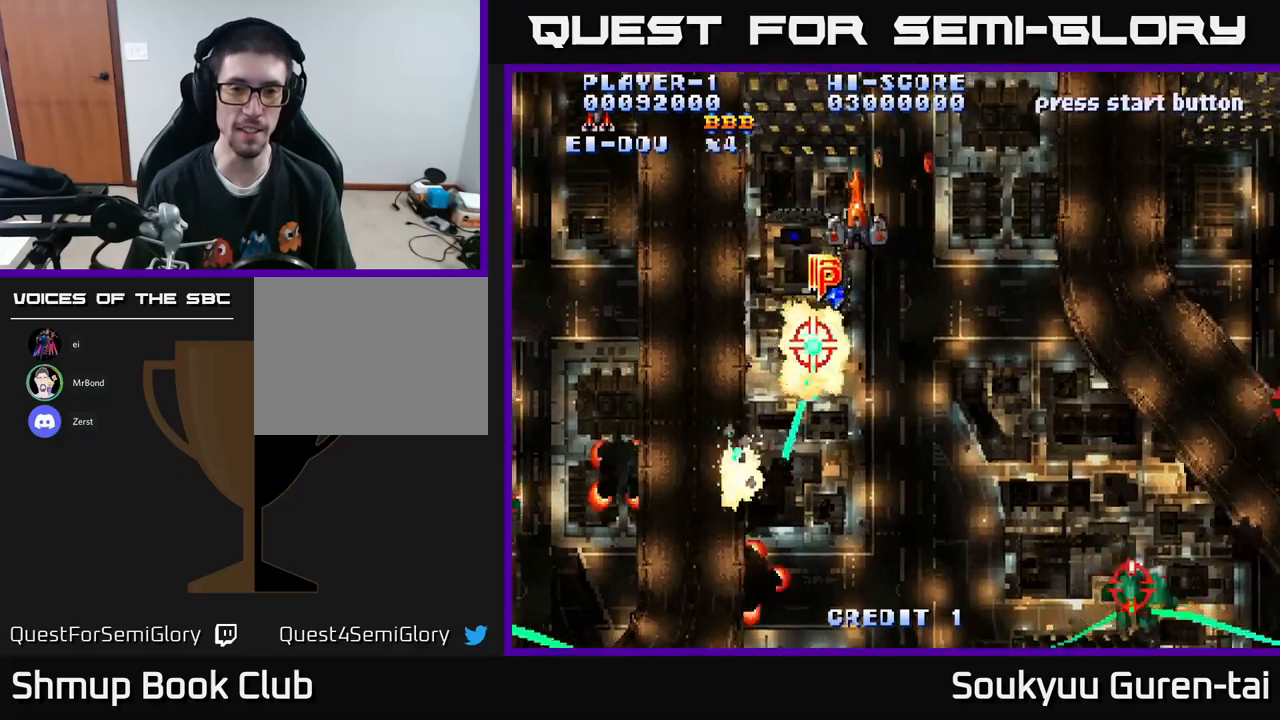
{"buttons": ["DPAD_UP", "DPAD_LEFT"], "left_stick": "center", "right_stick": "center", "events": [[117, "DPAD_DOWN", "down"], [167, "DPAD_LEFT", "up"], [200, "DPAD_RIGHT", "down"], [250, "DPAD_DOWN", "up"], [367, "DPAD_UP", "down"], [384, "DPAD_RIGHT", "up"], [484, "DPAD_LEFT", "down"]]}
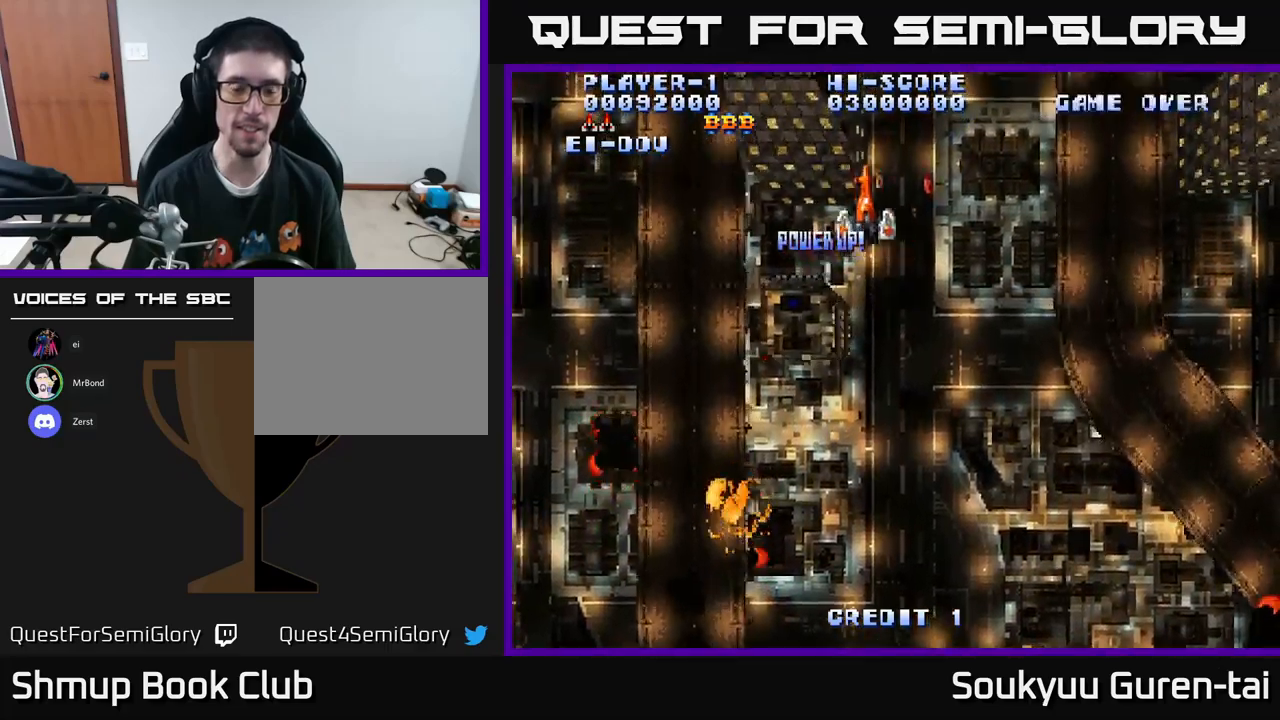
{"buttons": ["A", "DPAD_DOWN", "DPAD_LEFT"], "left_stick": "center", "right_stick": "center", "events": [[50, "DPAD_UP", "up"], [84, "A", "down"], [100, "DPAD_DOWN", "down"], [100, "DPAD_LEFT", "up"], [117, "DPAD_RIGHT", "down"], [184, "DPAD_DOWN", "up"], [200, "DPAD_DOWN", "down"], [417, "DPAD_RIGHT", "up"], [484, "DPAD_LEFT", "down"]]}
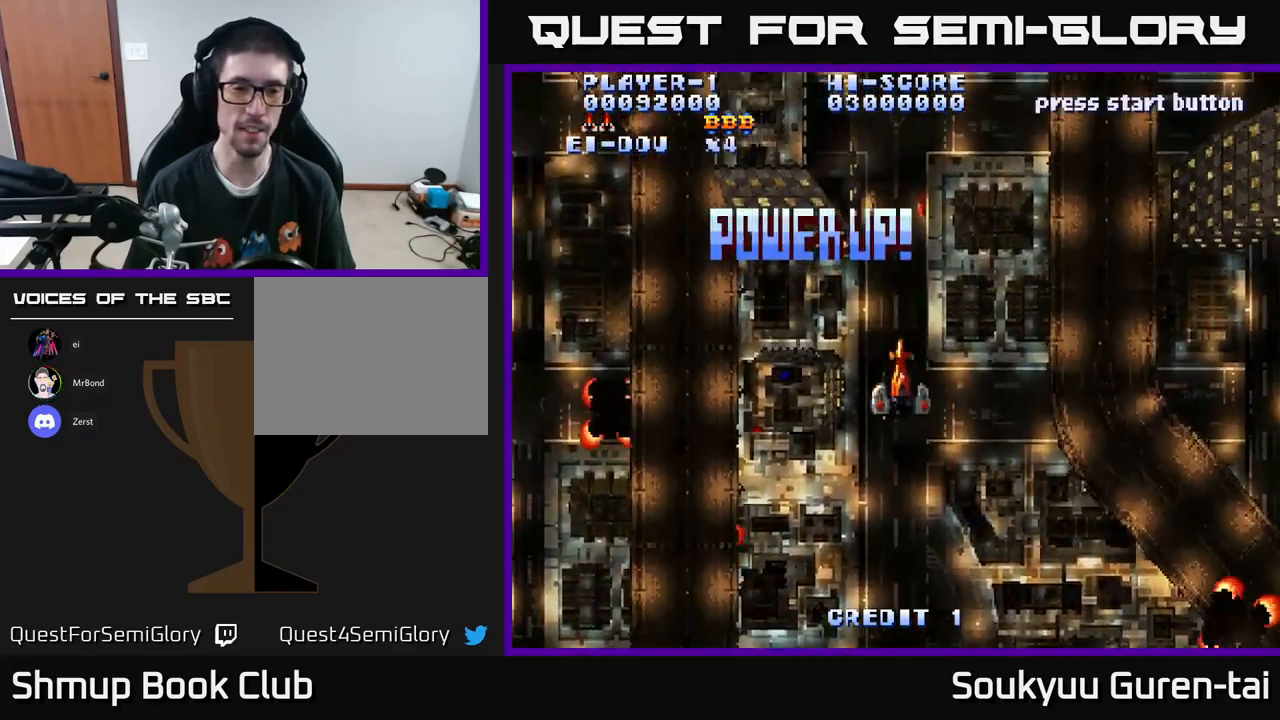
{"buttons": ["A", "DPAD_DOWN"], "left_stick": "center", "right_stick": "center", "events": [[50, "DPAD_DOWN", "up"], [400, "DPAD_DOWN", "down"], [450, "DPAD_LEFT", "up"]]}
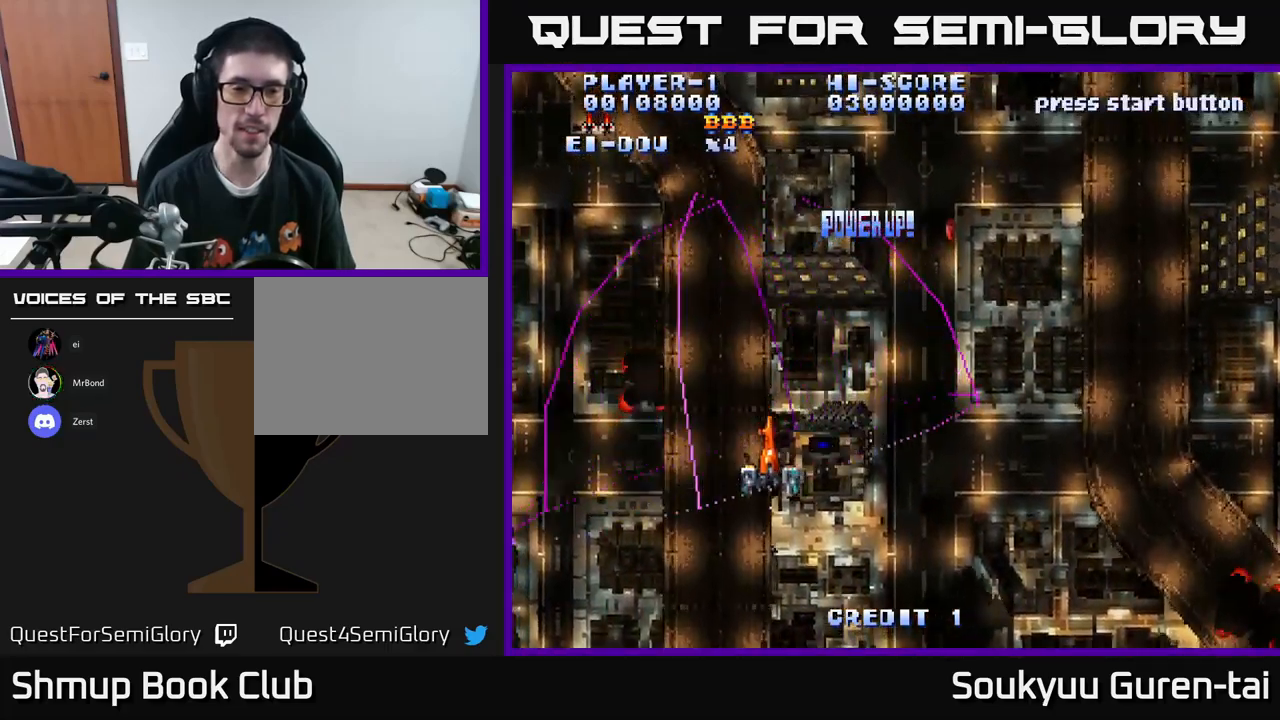
{"buttons": ["A", "DPAD_UP", "DPAD_LEFT"], "left_stick": "center", "right_stick": "center", "events": [[150, "DPAD_RIGHT", "down"], [334, "DPAD_RIGHT", "up"], [367, "DPAD_DOWN", "up"], [384, "DPAD_LEFT", "down"], [434, "DPAD_UP", "down"]]}